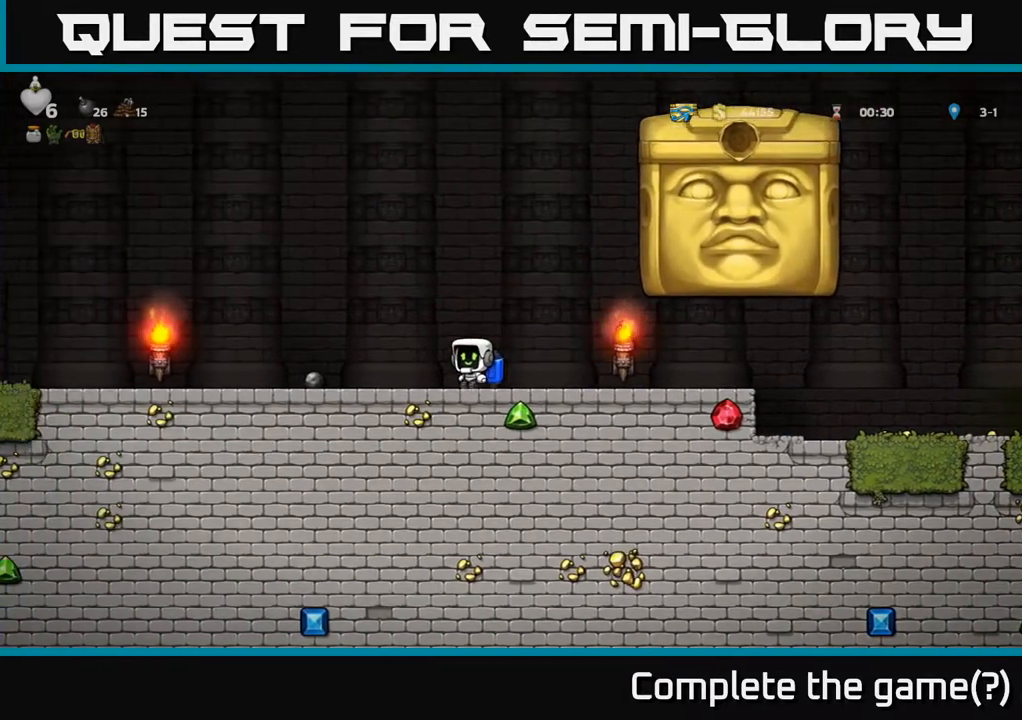
Gameplay with a controller (Xbox layout); each line is a JSON object with the inputs held at the frame after it. "events" lists button and stick changes between this image and that frame as [ms after this image, input, new state], when the widget could be followed in between.
{"buttons": [], "left_stick": "center", "right_stick": "center", "events": [[100, "DPAD_LEFT", "up"], [217, "DPAD_RIGHT", "down"], [333, "DPAD_RIGHT", "up"]]}
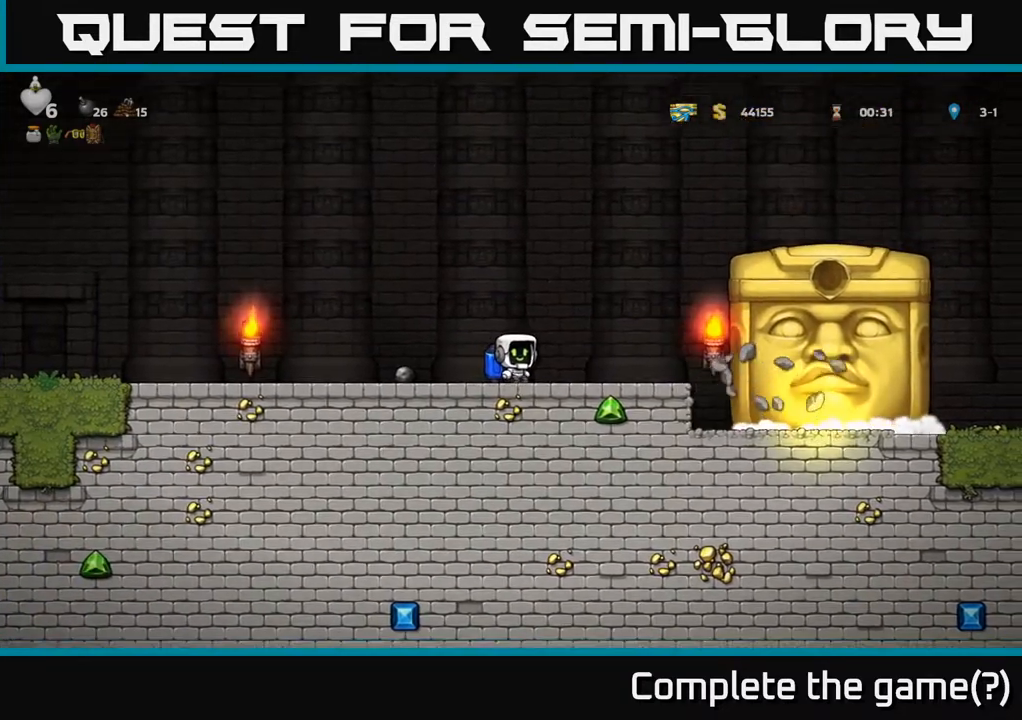
{"buttons": [], "left_stick": "center", "right_stick": "center", "events": [[50, "DPAD_RIGHT", "down"], [317, "DPAD_RIGHT", "up"]]}
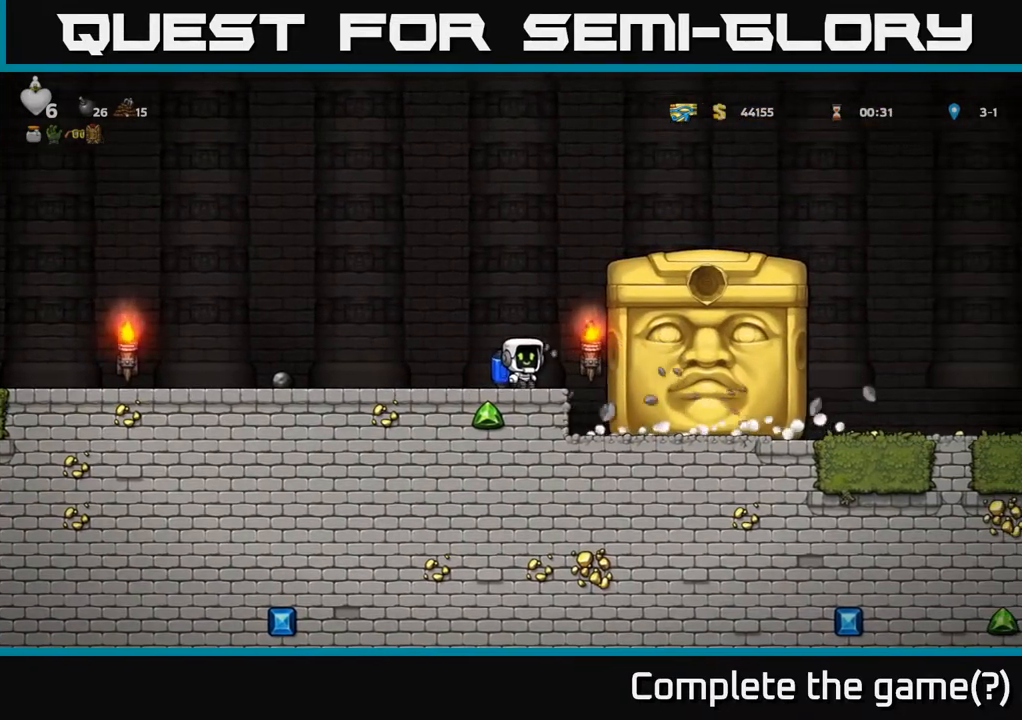
{"buttons": [], "left_stick": "center", "right_stick": "center", "events": [[117, "DPAD_LEFT", "down"], [150, "DPAD_LEFT", "up"]]}
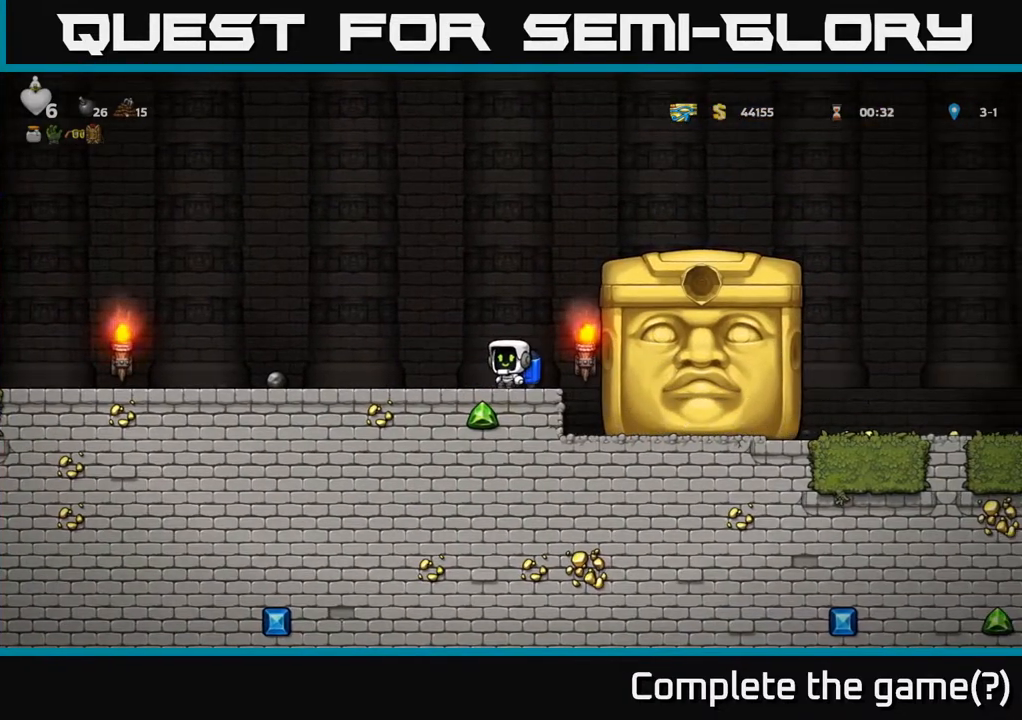
{"buttons": [], "left_stick": "center", "right_stick": "center", "events": [[50, "DPAD_LEFT", "down"], [83, "DPAD_LEFT", "up"]]}
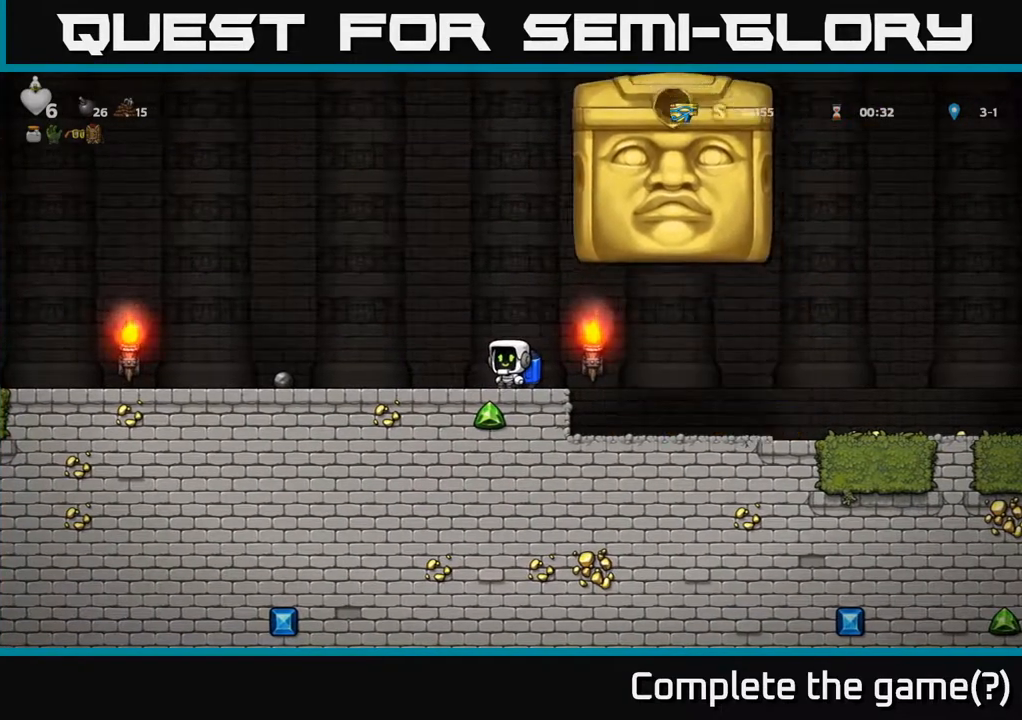
{"buttons": ["DPAD_LEFT"], "left_stick": "center", "right_stick": "center", "events": [[233, "DPAD_LEFT", "down"]]}
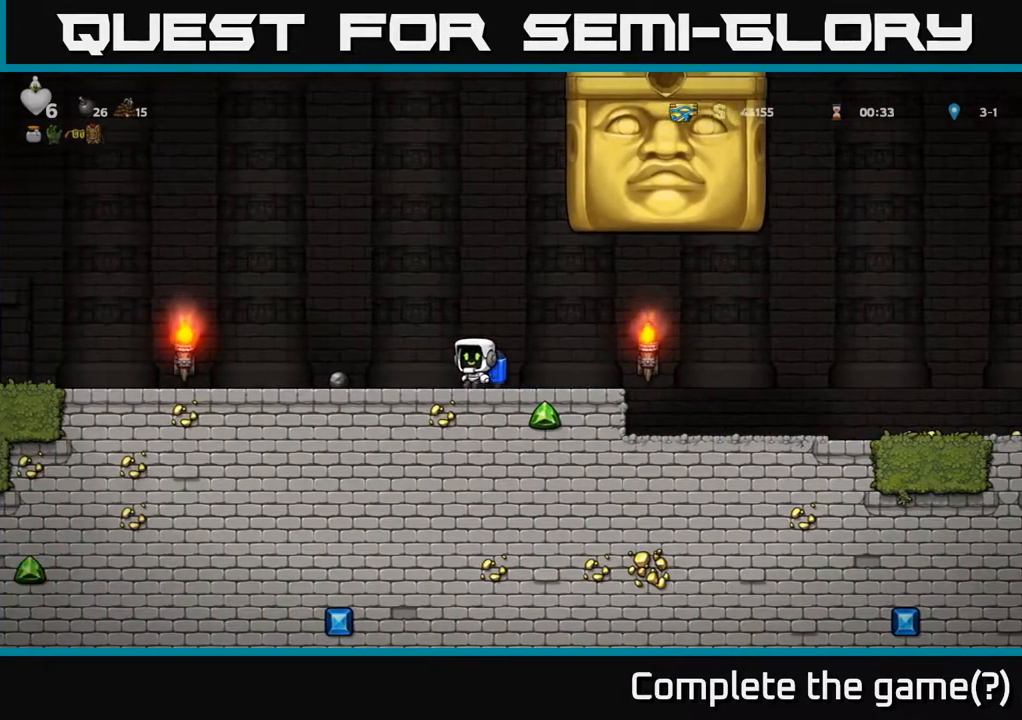
{"buttons": [], "left_stick": "center", "right_stick": "center", "events": [[167, "DPAD_LEFT", "up"]]}
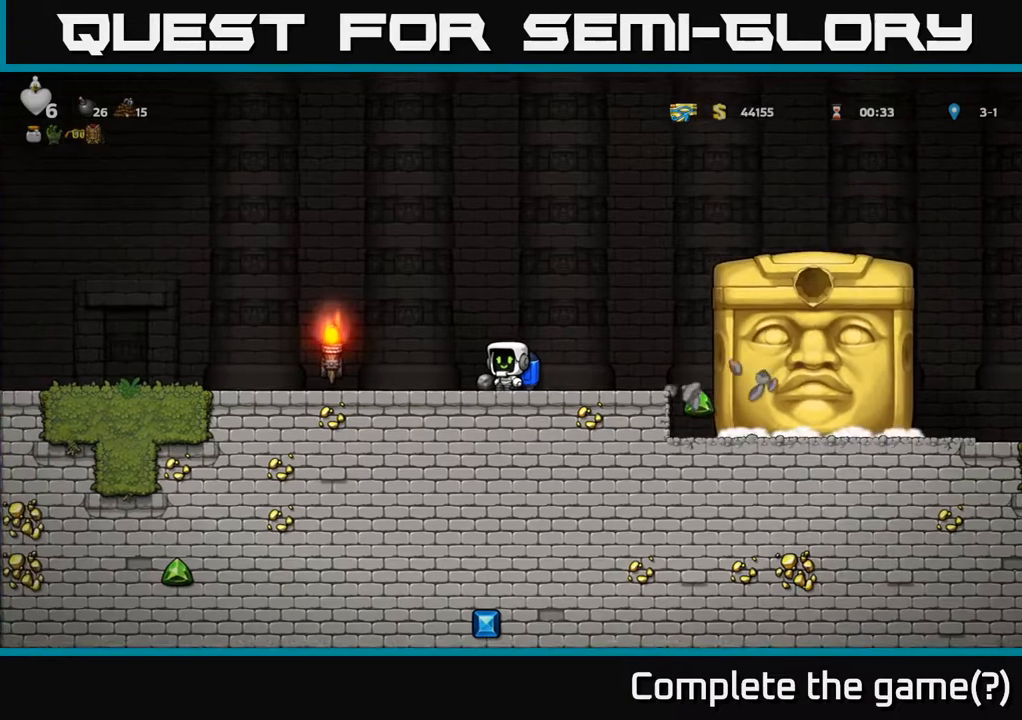
{"buttons": [], "left_stick": "center", "right_stick": "center", "events": []}
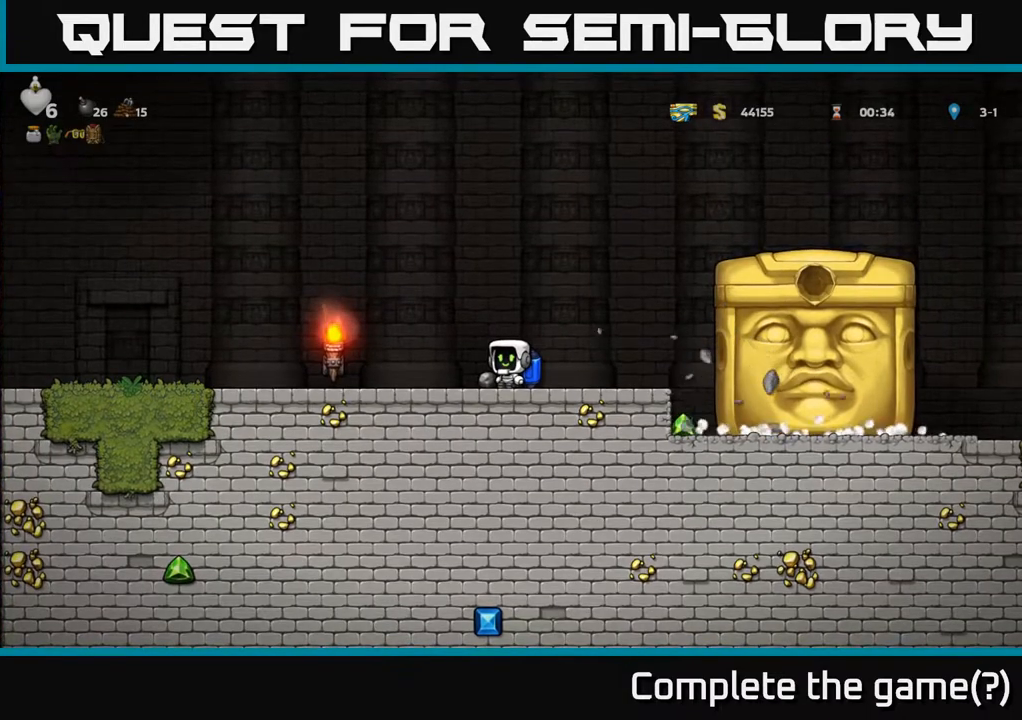
{"buttons": [], "left_stick": "center", "right_stick": "center", "events": [[283, "DPAD_LEFT", "down"], [400, "DPAD_LEFT", "up"]]}
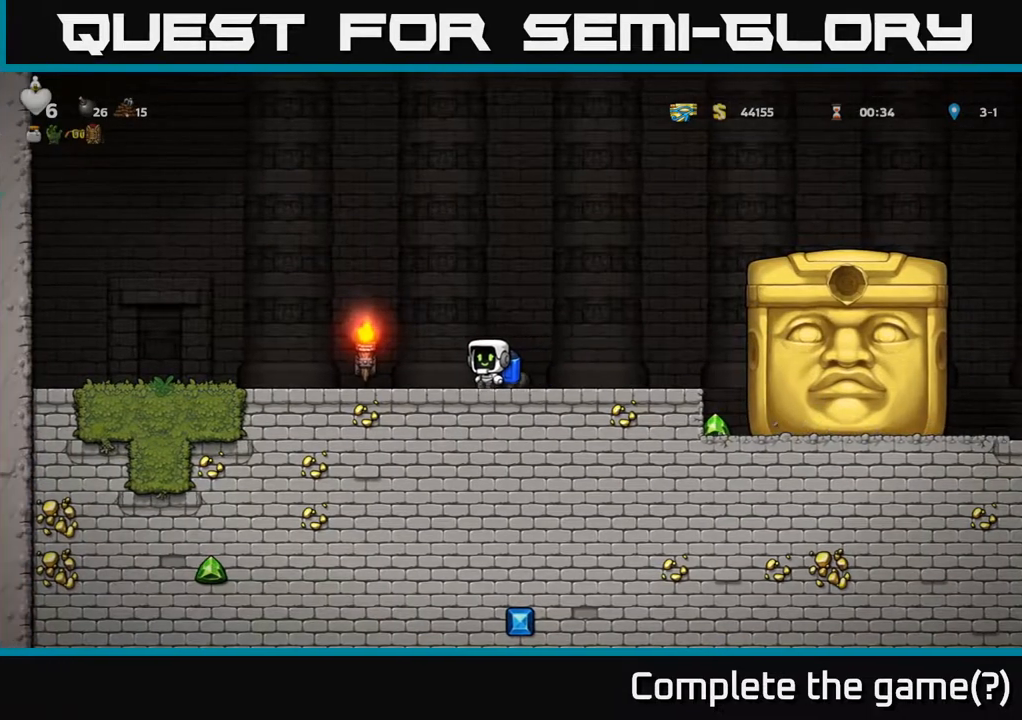
{"buttons": [], "left_stick": "center", "right_stick": "center", "events": []}
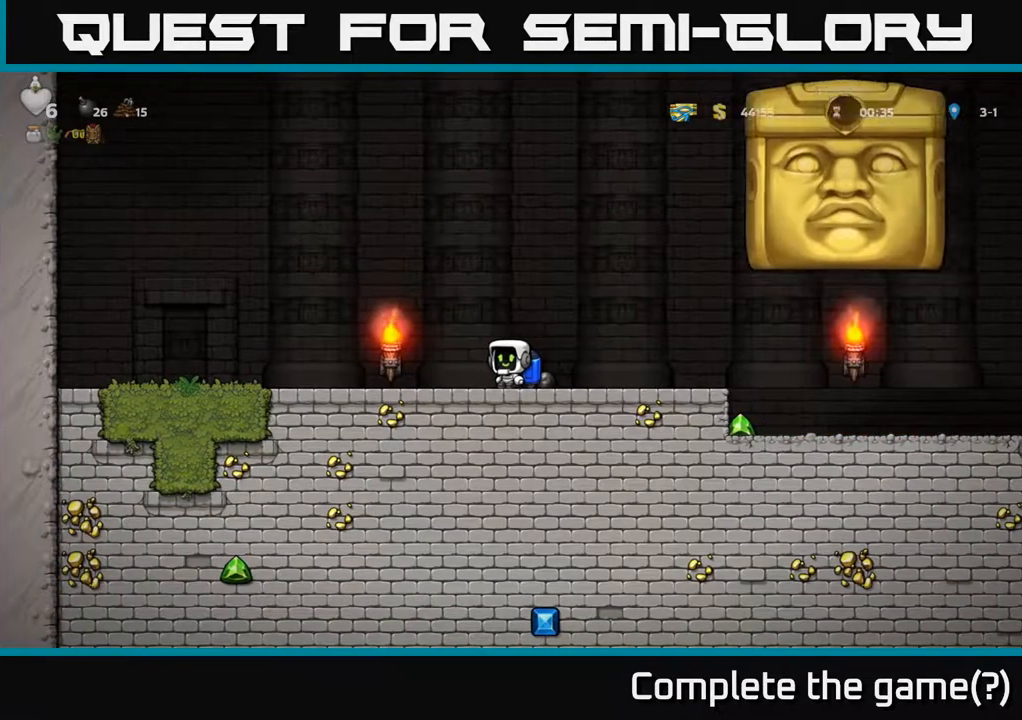
{"buttons": ["X", "DPAD_DOWN", "DPAD_RIGHT"], "left_stick": "center", "right_stick": "center", "events": [[350, "DPAD_RIGHT", "down"], [417, "DPAD_DOWN", "down"], [467, "X", "down"]]}
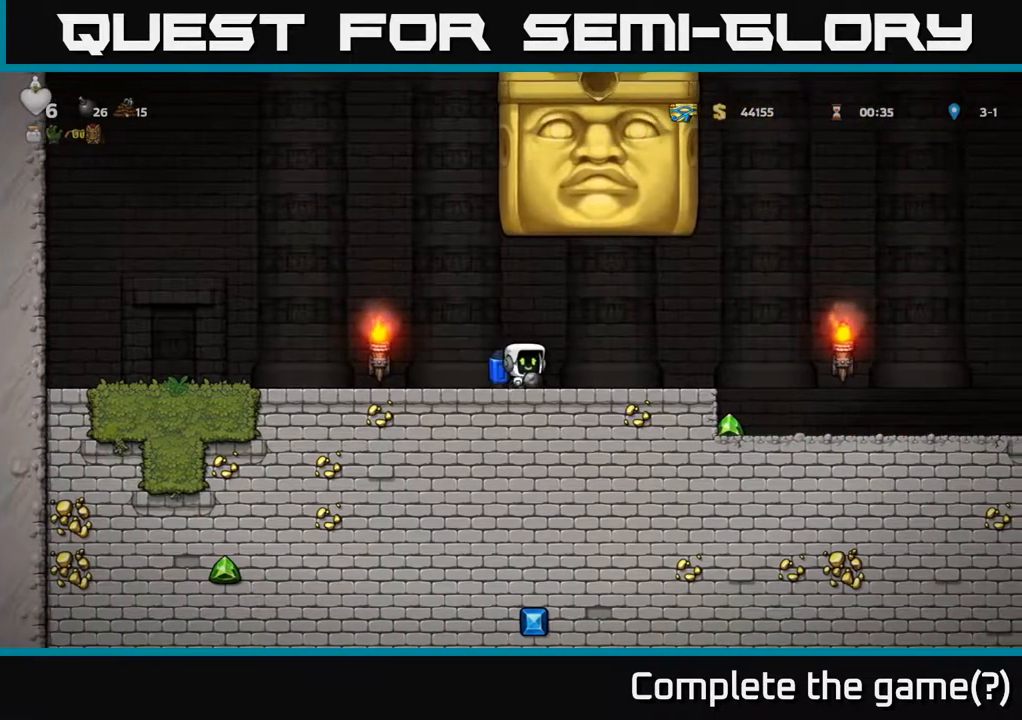
{"buttons": ["DPAD_RIGHT"], "left_stick": "center", "right_stick": "center", "events": [[33, "X", "up"], [50, "DPAD_DOWN", "up"]]}
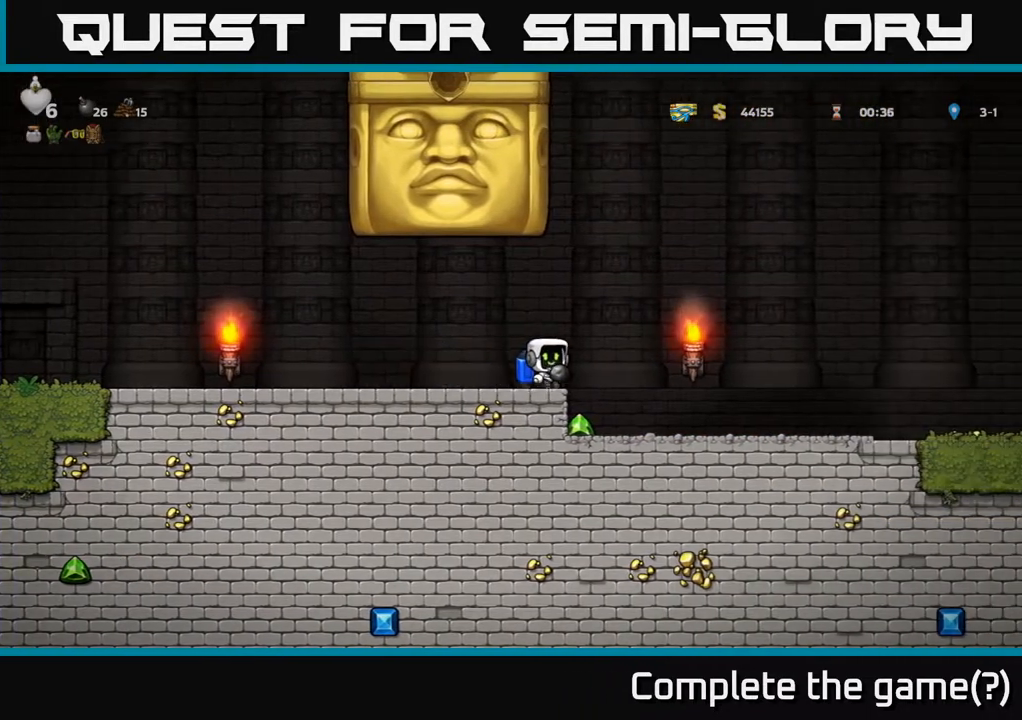
{"buttons": ["DPAD_LEFT"], "left_stick": "center", "right_stick": "center", "events": [[217, "DPAD_RIGHT", "up"], [317, "DPAD_LEFT", "down"]]}
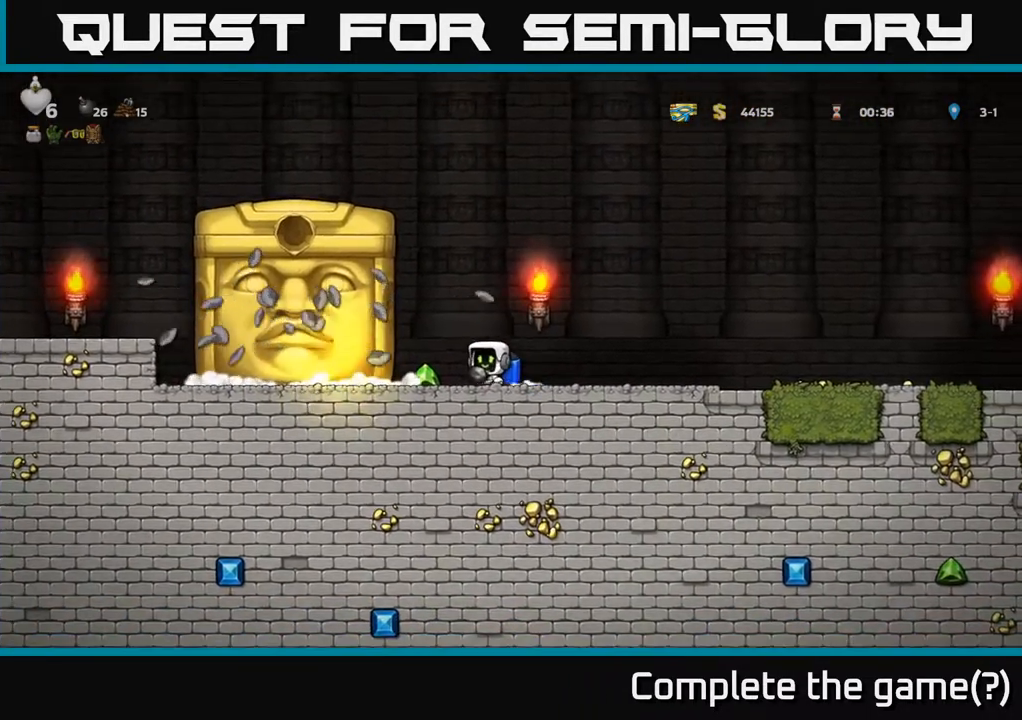
{"buttons": [], "left_stick": "center", "right_stick": "center", "events": [[117, "DPAD_LEFT", "up"]]}
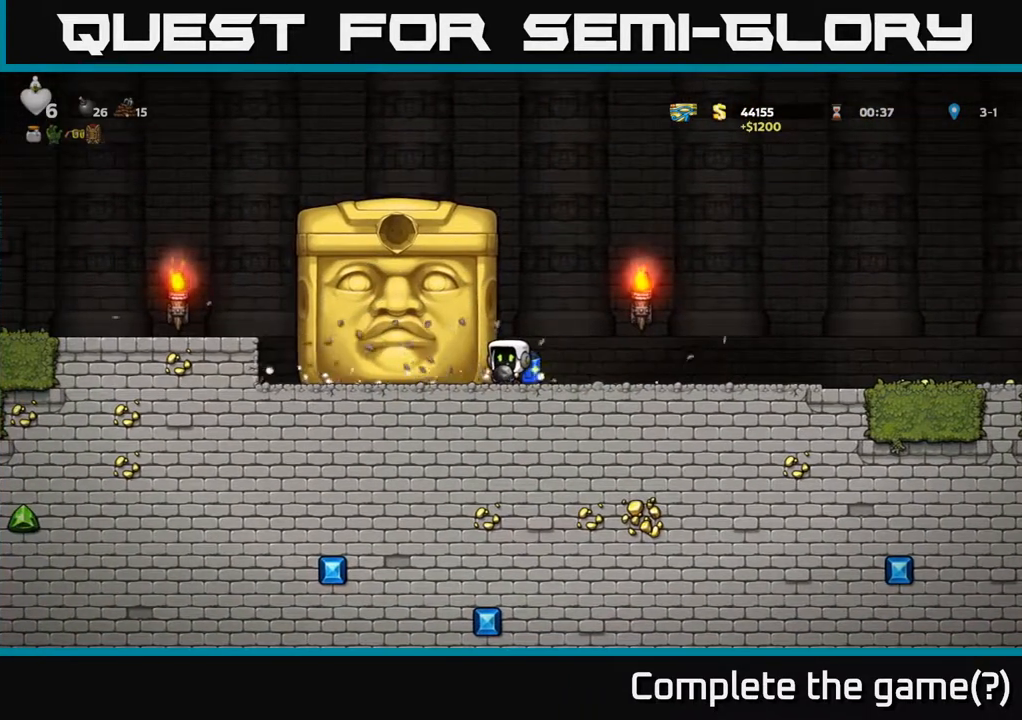
{"buttons": ["DPAD_LEFT"], "left_stick": "center", "right_stick": "center", "events": [[133, "DPAD_LEFT", "down"], [283, "DPAD_LEFT", "up"], [417, "DPAD_LEFT", "down"]]}
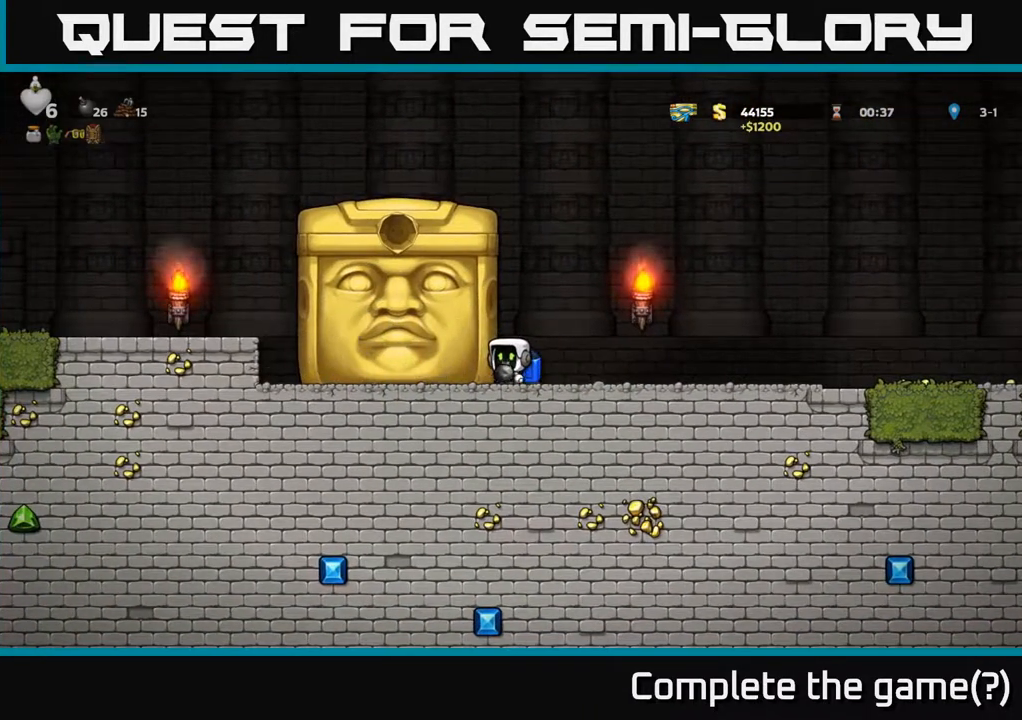
{"buttons": ["DPAD_RIGHT"], "left_stick": "center", "right_stick": "center", "events": [[50, "DPAD_LEFT", "up"], [133, "DPAD_LEFT", "down"], [333, "DPAD_LEFT", "up"], [367, "DPAD_RIGHT", "down"]]}
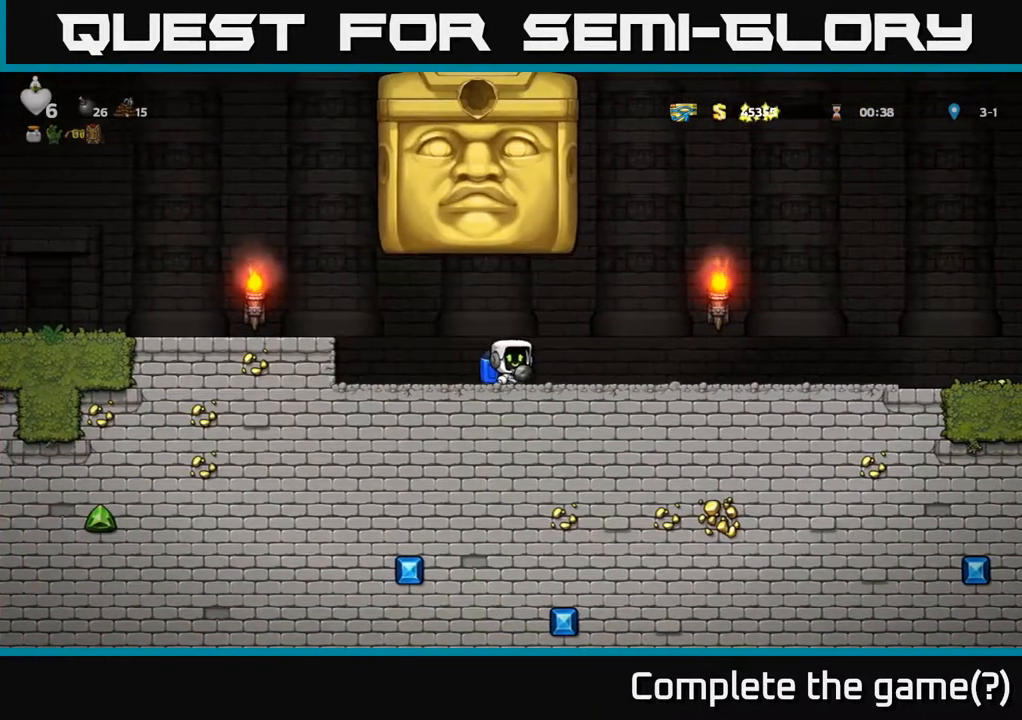
{"buttons": [], "left_stick": "center", "right_stick": "center", "events": [[417, "DPAD_RIGHT", "up"]]}
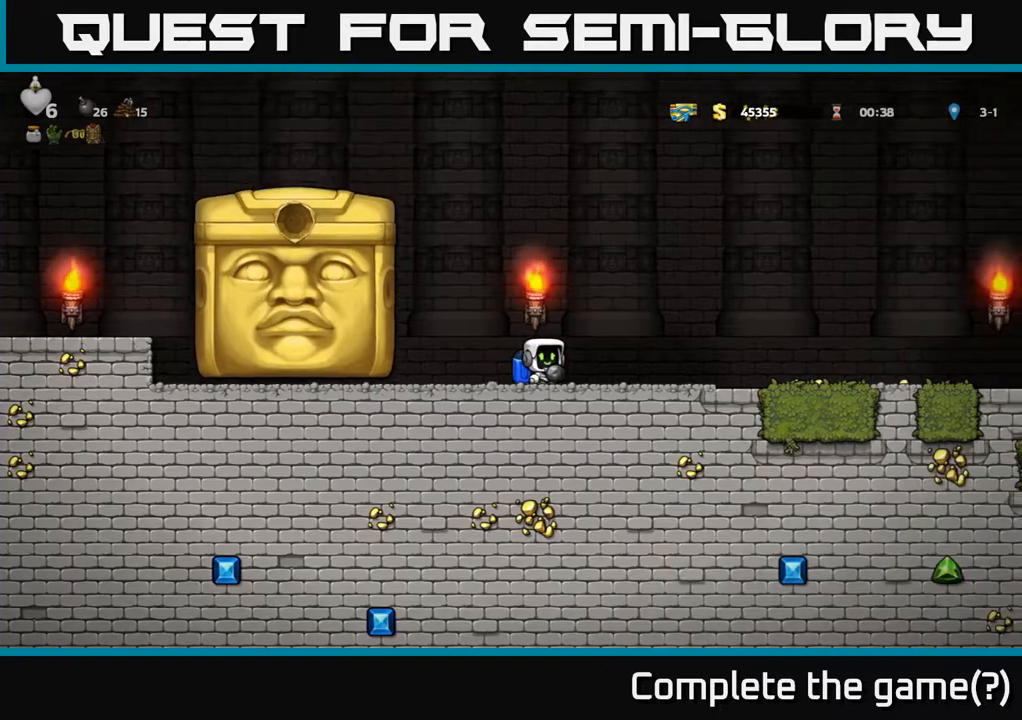
{"buttons": [], "left_stick": "center", "right_stick": "center", "events": []}
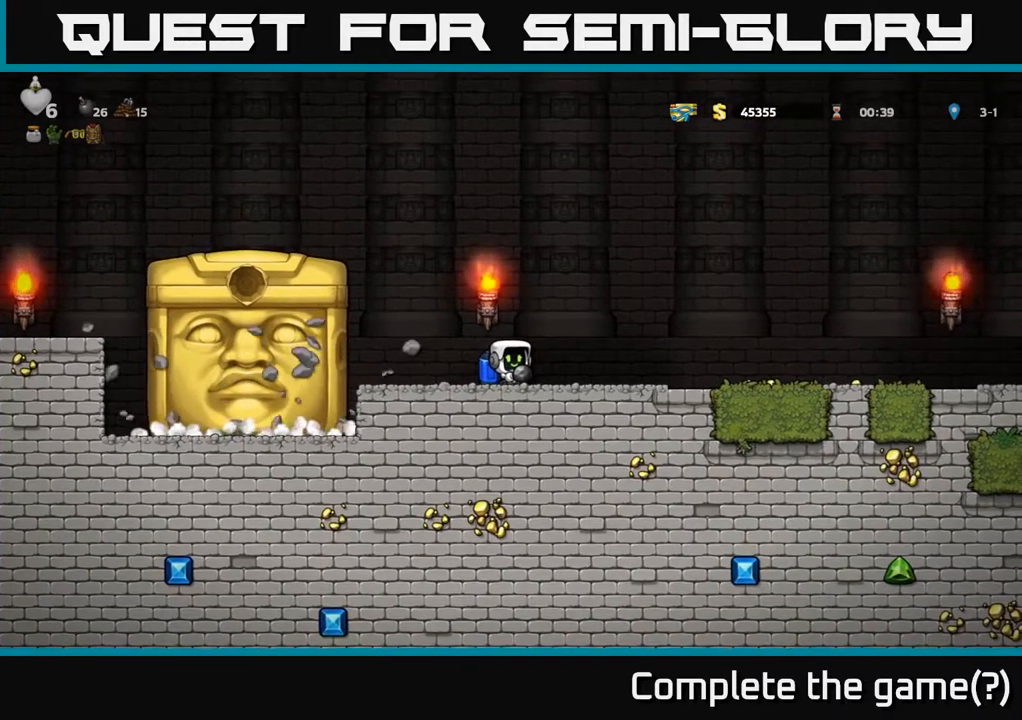
{"buttons": [], "left_stick": "center", "right_stick": "center", "events": [[117, "DPAD_RIGHT", "down"], [217, "DPAD_RIGHT", "up"]]}
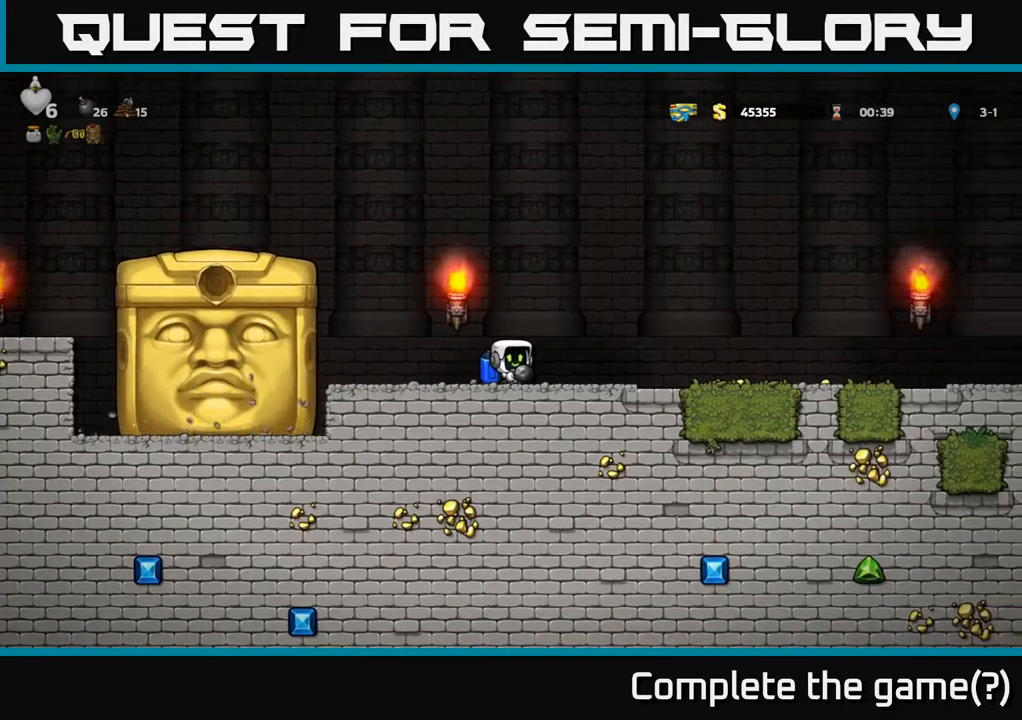
{"buttons": ["DPAD_LEFT"], "left_stick": "center", "right_stick": "center", "events": [[33, "DPAD_RIGHT", "down"], [150, "DPAD_RIGHT", "up"], [500, "DPAD_LEFT", "down"]]}
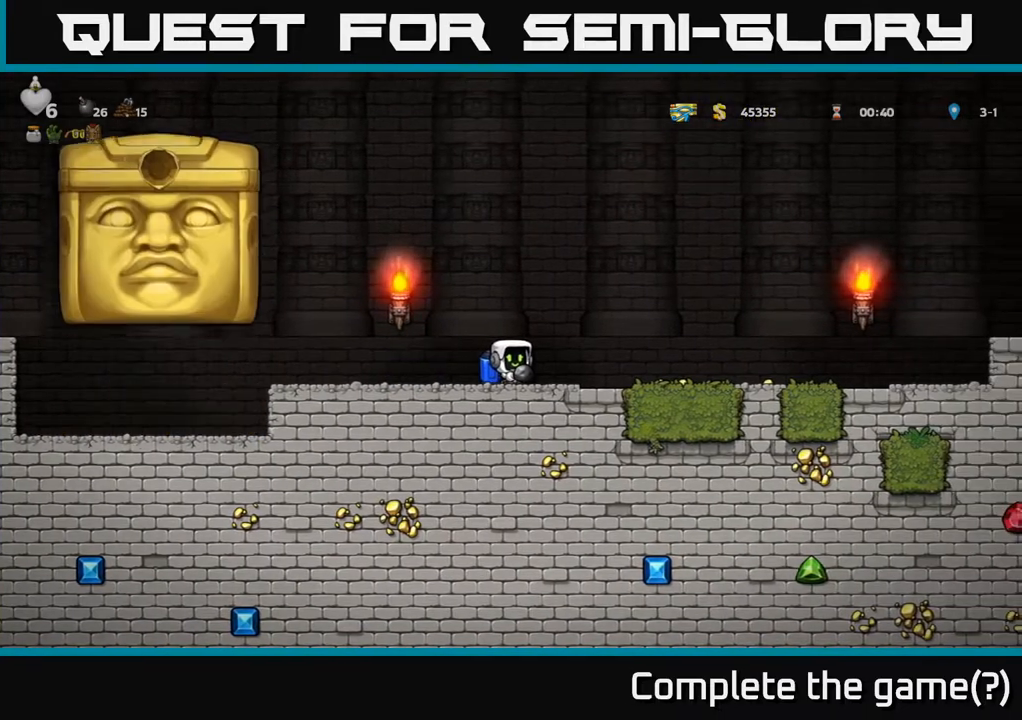
{"buttons": [], "left_stick": "center", "right_stick": "center", "events": [[50, "DPAD_LEFT", "up"]]}
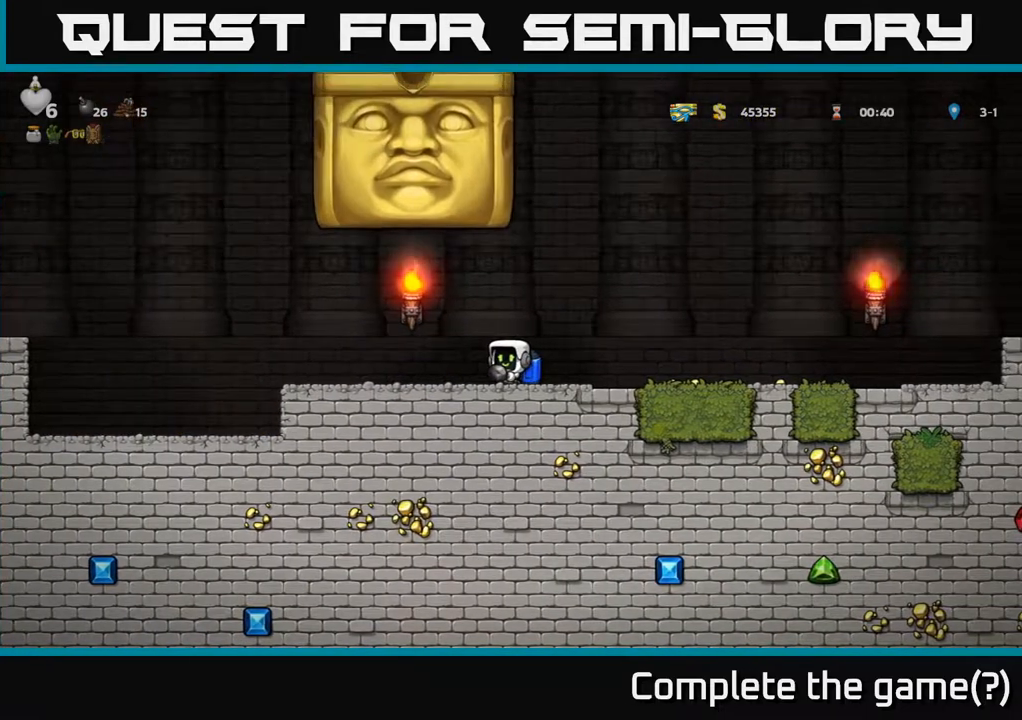
{"buttons": ["DPAD_RIGHT"], "left_stick": "center", "right_stick": "center", "events": [[67, "DPAD_RIGHT", "down"]]}
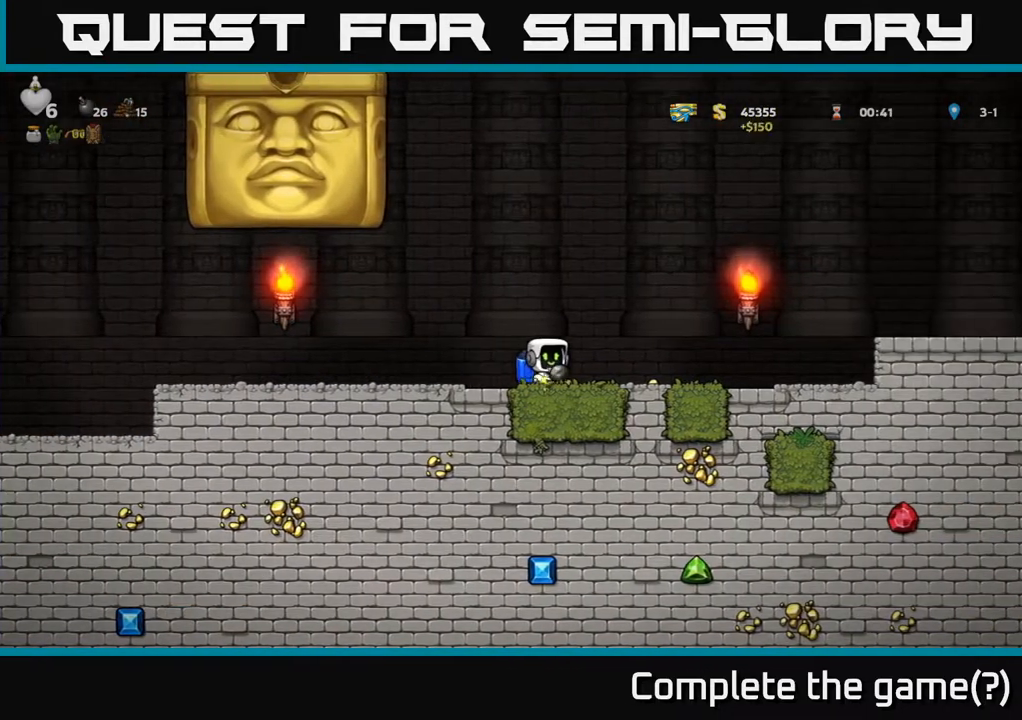
{"buttons": [], "left_stick": "center", "right_stick": "center", "events": [[17, "DPAD_RIGHT", "up"]]}
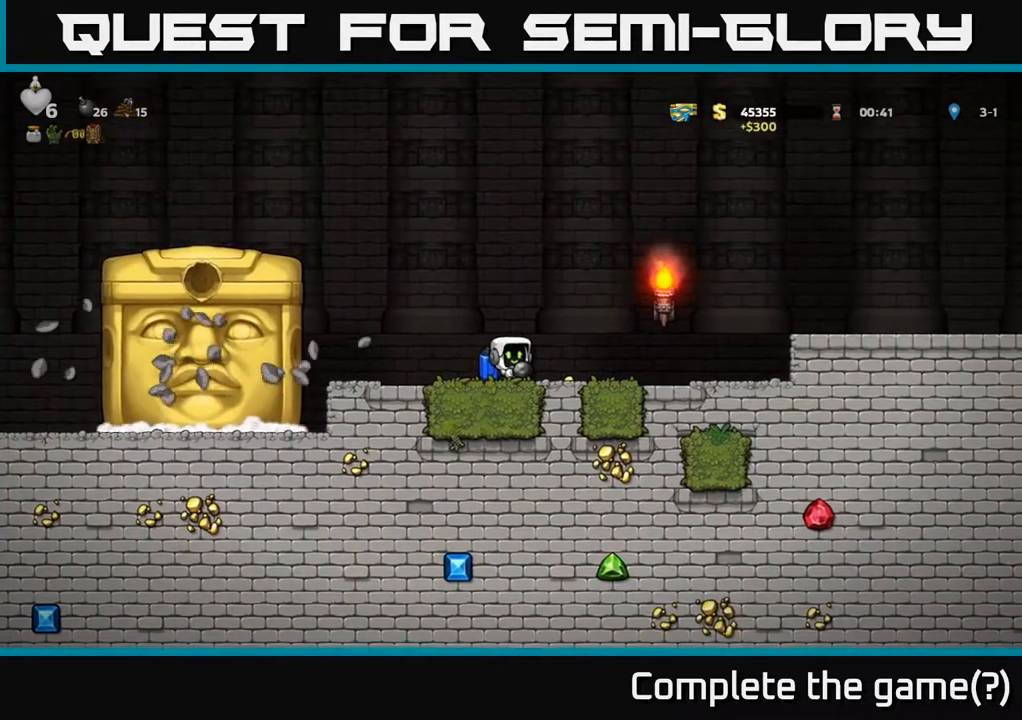
{"buttons": [], "left_stick": "center", "right_stick": "center", "events": [[300, "DPAD_RIGHT", "down"], [400, "DPAD_RIGHT", "up"]]}
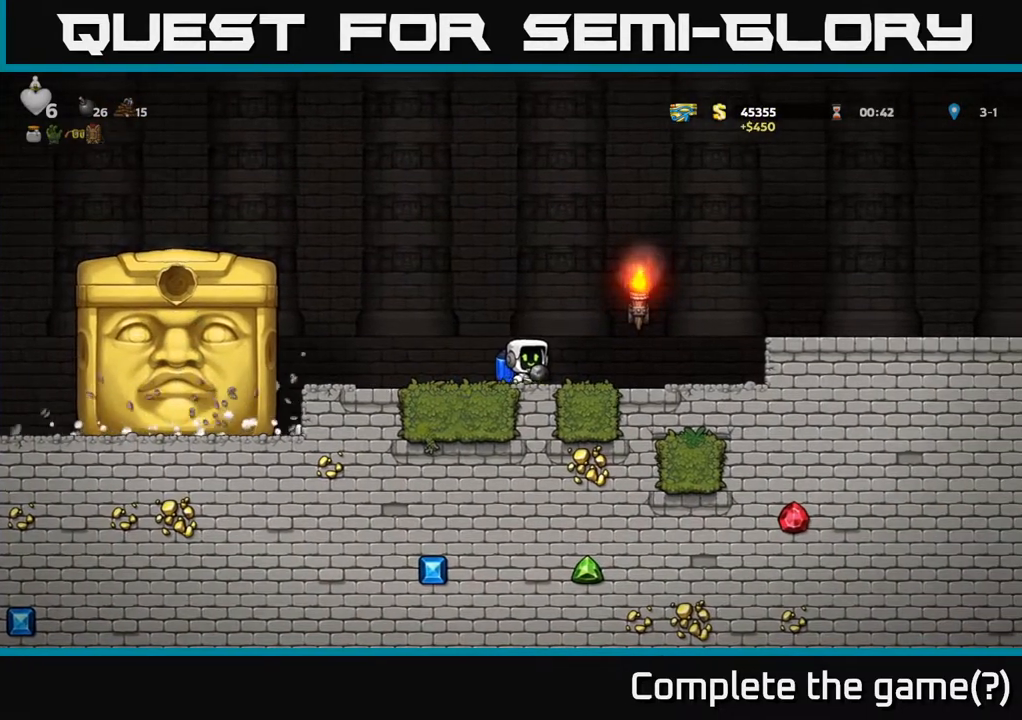
{"buttons": [], "left_stick": "center", "right_stick": "center", "events": [[383, "DPAD_RIGHT", "down"], [433, "DPAD_RIGHT", "up"]]}
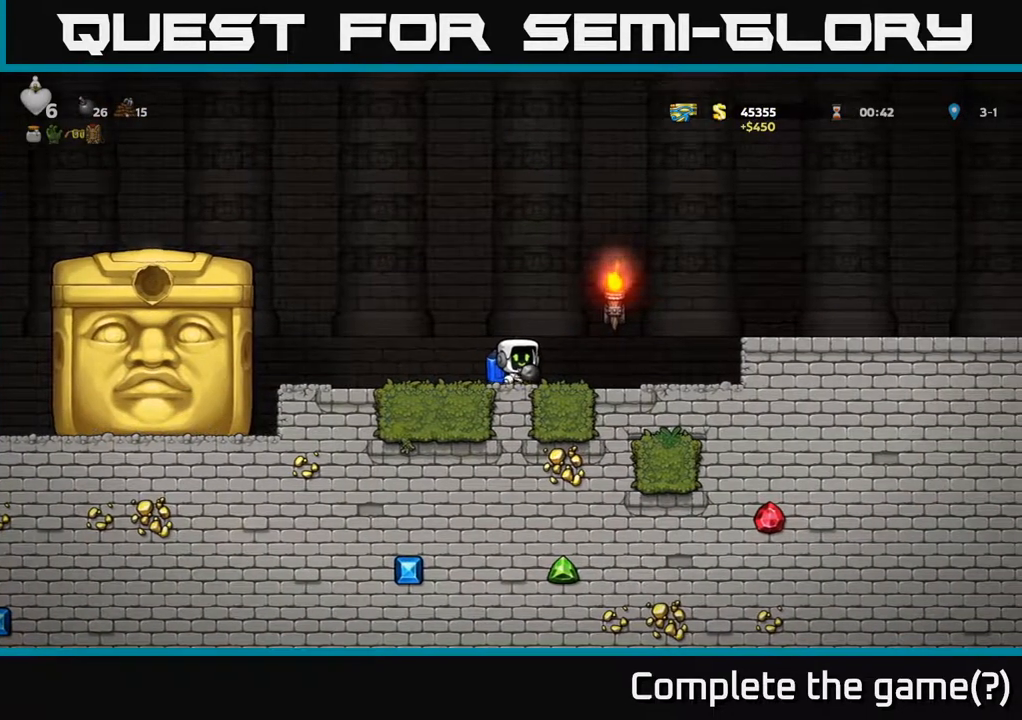
{"buttons": [], "left_stick": "center", "right_stick": "center", "events": []}
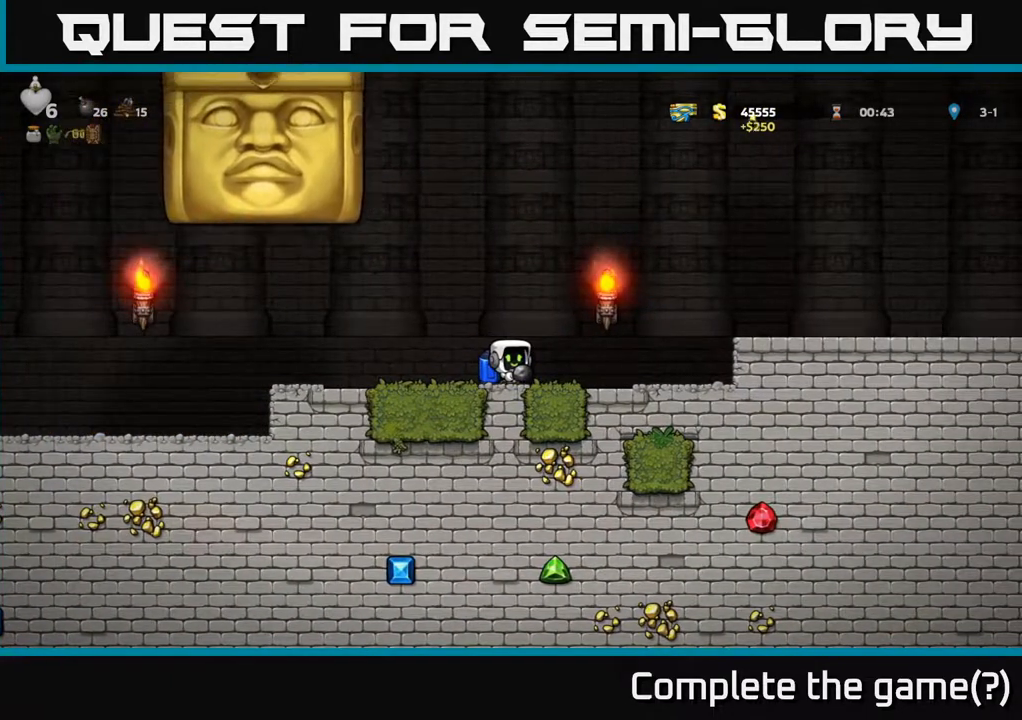
{"buttons": ["DPAD_RIGHT"], "left_stick": "center", "right_stick": "center", "events": [[350, "DPAD_RIGHT", "down"]]}
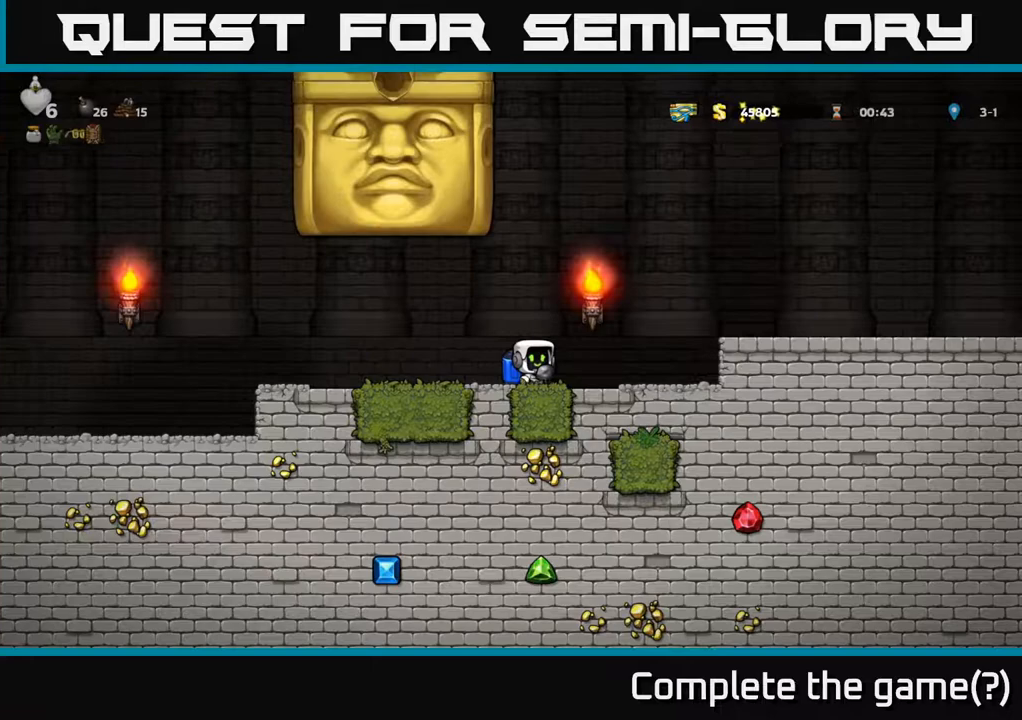
{"buttons": [], "left_stick": "center", "right_stick": "center", "events": [[217, "DPAD_RIGHT", "up"]]}
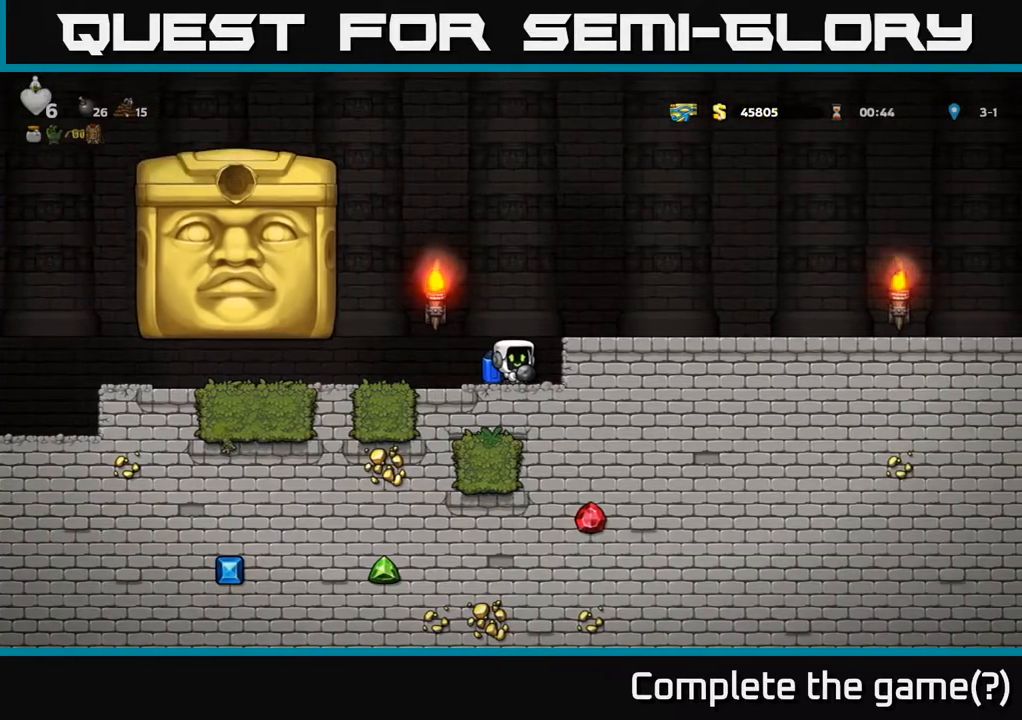
{"buttons": [], "left_stick": "center", "right_stick": "center", "events": []}
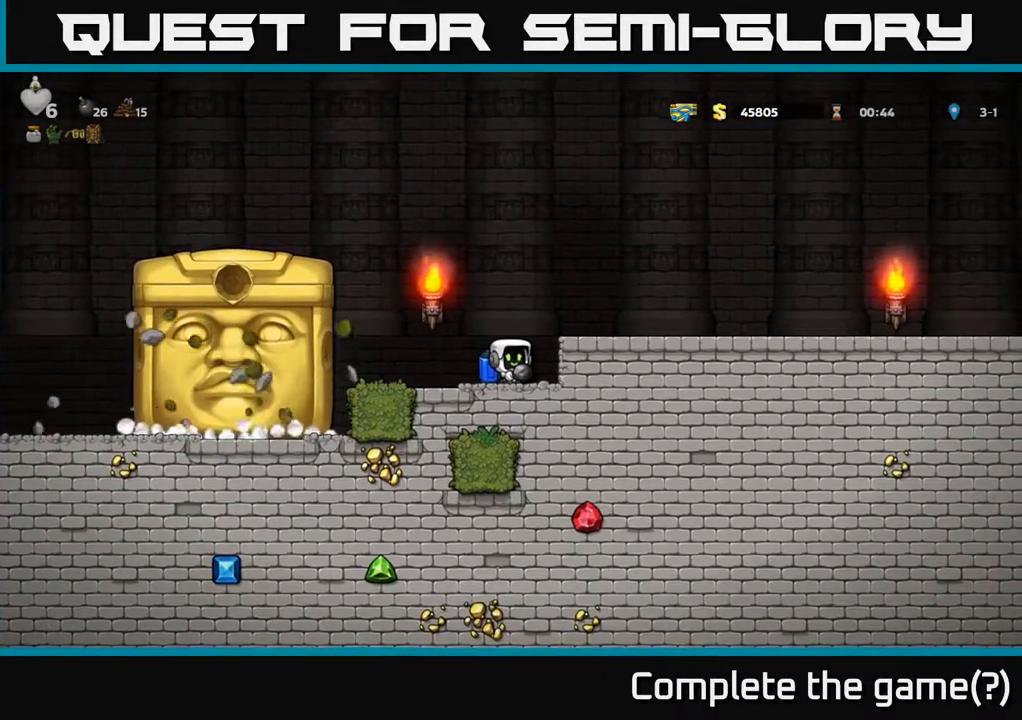
{"buttons": ["DPAD_LEFT"], "left_stick": "center", "right_stick": "center", "events": [[433, "DPAD_LEFT", "down"]]}
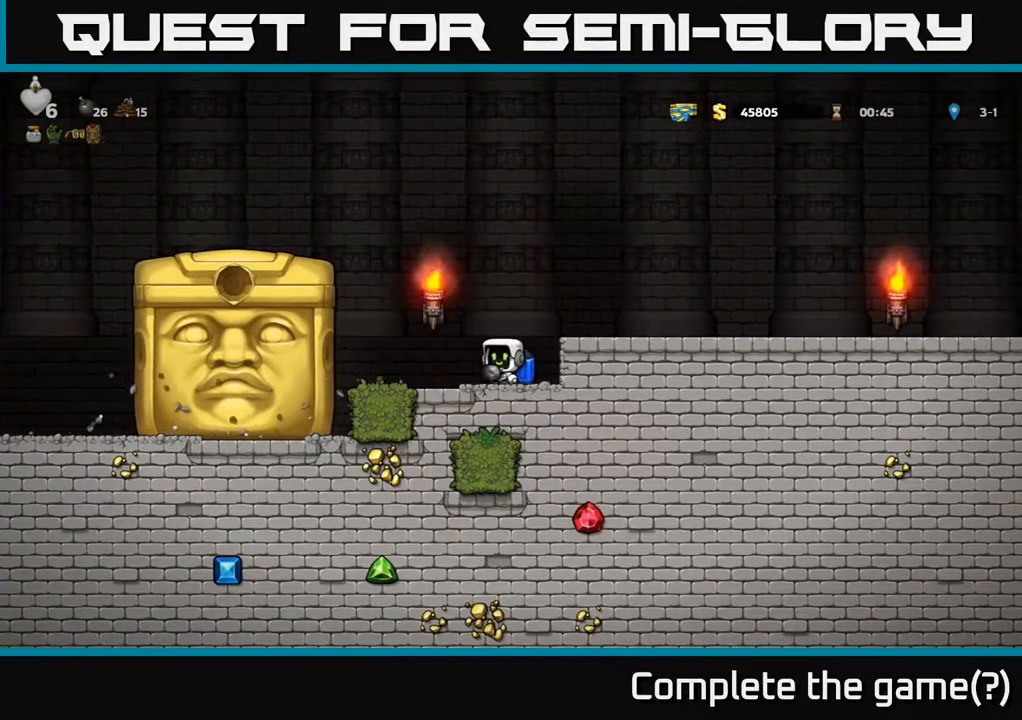
{"buttons": [], "left_stick": "center", "right_stick": "center", "events": [[217, "DPAD_LEFT", "up"]]}